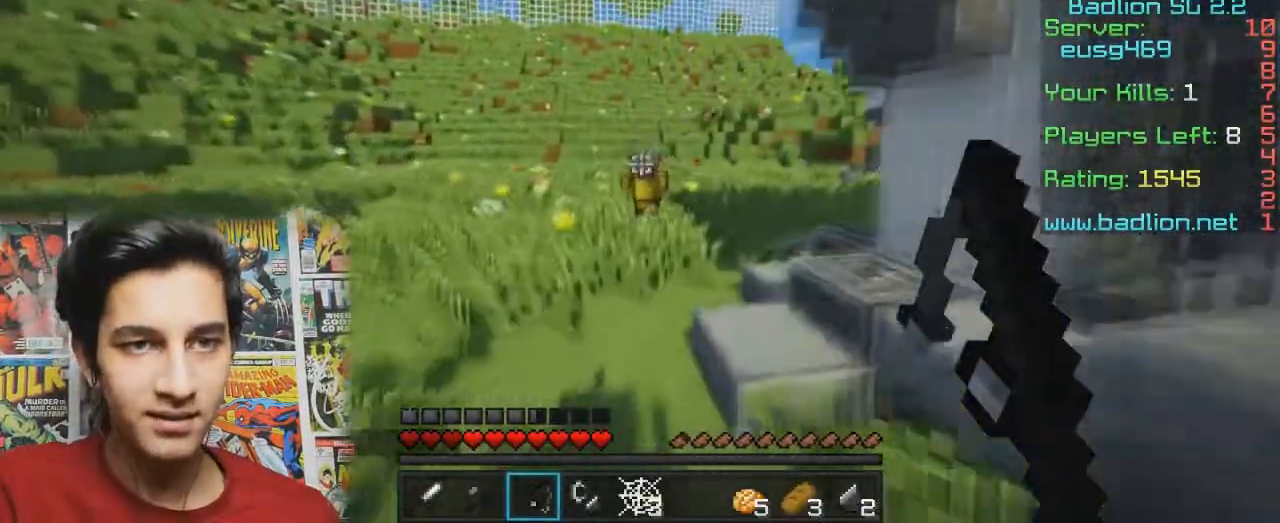
Gameplay with keyboard and mouse; each line is a JSON object with the keys and mouse buttons held at the frame after it. "events" lists presses ("down") and releases ("up") of "a", "d", "s", "w", "mouse_left" and "mouse_right" between this image and that frame as [ms after this image, input, new state], when the widget could be followed in between. "mouse_left", "mouse_right" = the "left", "right" buttons of the "mouse" list. No other keys are recorded. Fast repeated clicks can show as one long hold. Mouse movement is not recorded.
{"keys": ["w"], "mouse": ["right"], "events": []}
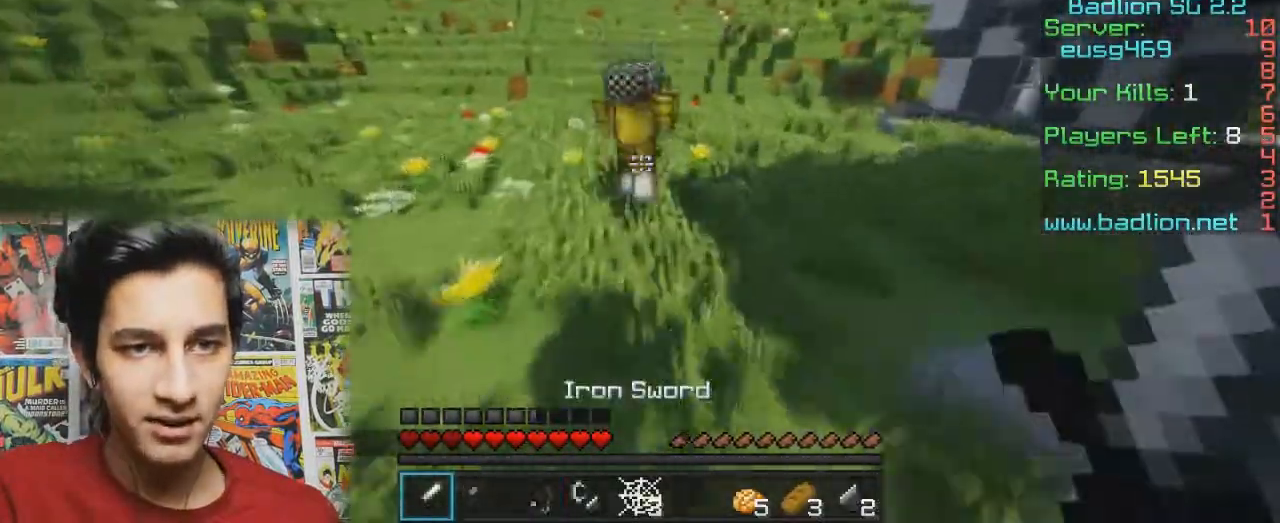
{"keys": ["w"], "mouse": ["right"], "events": []}
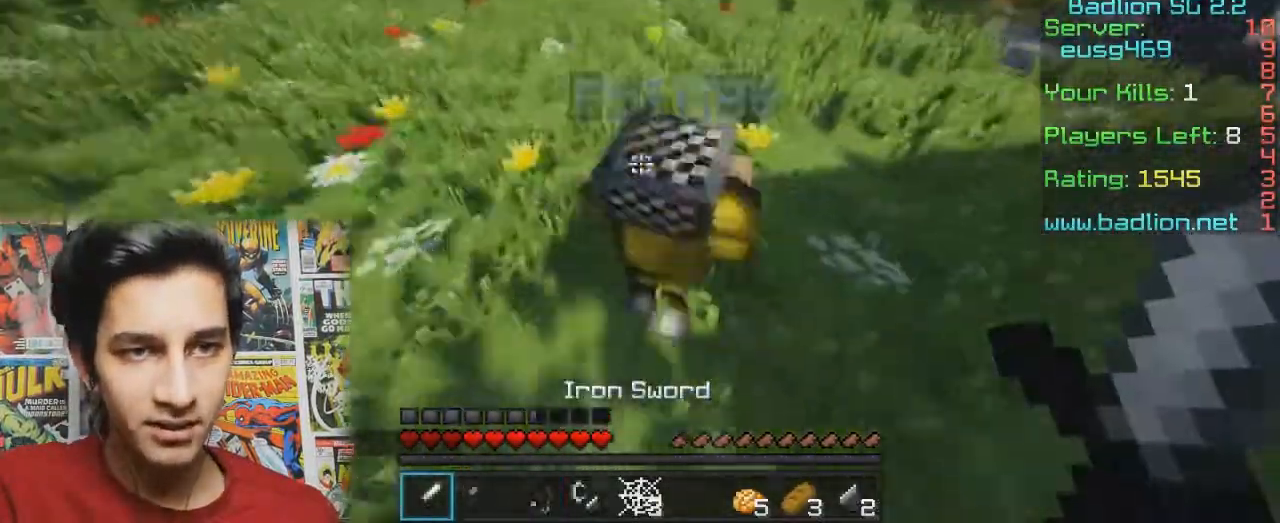
{"keys": ["w"], "mouse": ["left", "right"], "events": [[100, "mouse_left", "down"], [167, "mouse_left", "up"], [233, "mouse_left", "down"], [300, "mouse_left", "up"], [367, "mouse_left", "down"], [400, "mouse_left", "up"], [500, "mouse_left", "down"]]}
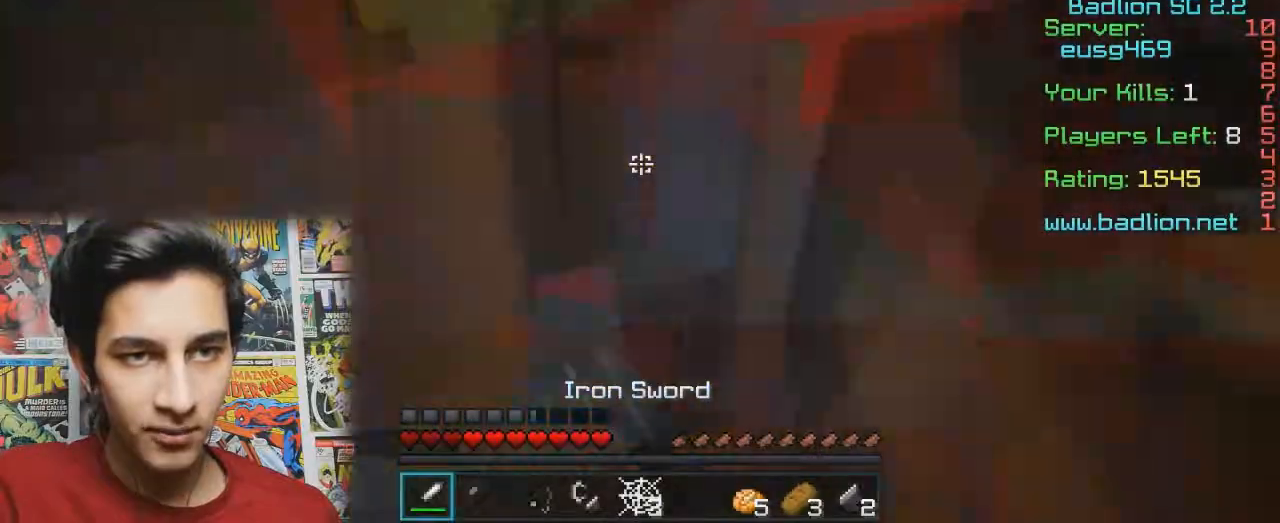
{"keys": ["w"], "mouse": ["right"], "events": [[33, "mouse_left", "up"], [100, "mouse_left", "down"], [200, "mouse_left", "up"], [400, "mouse_left", "down"], [467, "mouse_left", "up"]]}
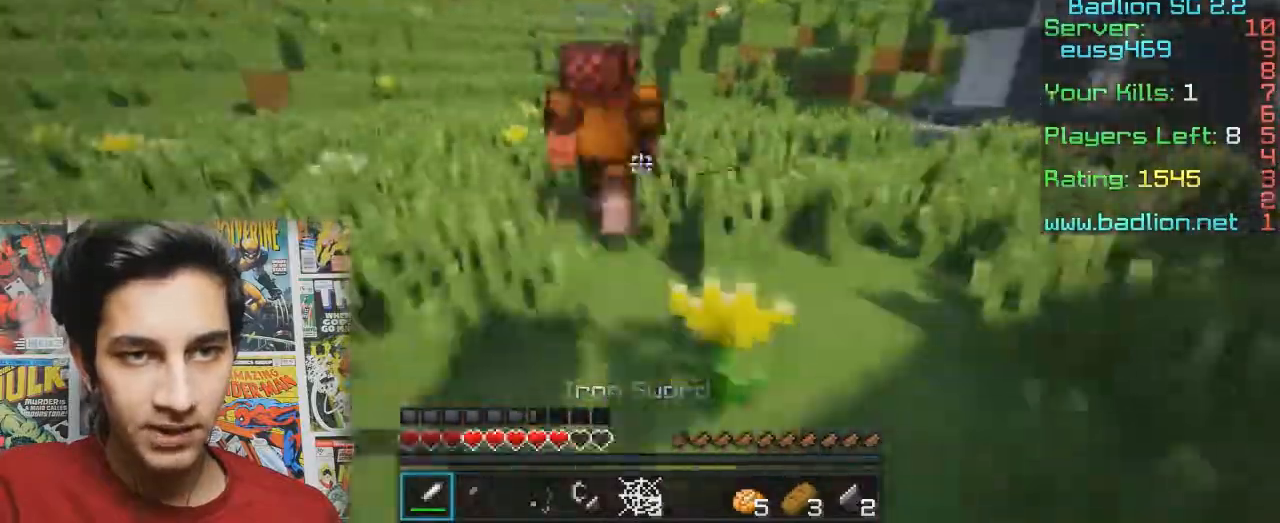
{"keys": ["w"], "mouse": ["right"], "events": [[67, "mouse_left", "down"], [100, "mouse_left", "up"], [167, "mouse_left", "down"], [233, "mouse_left", "up"], [300, "mouse_left", "down"], [367, "mouse_left", "up"], [433, "mouse_left", "down"], [500, "mouse_left", "up"]]}
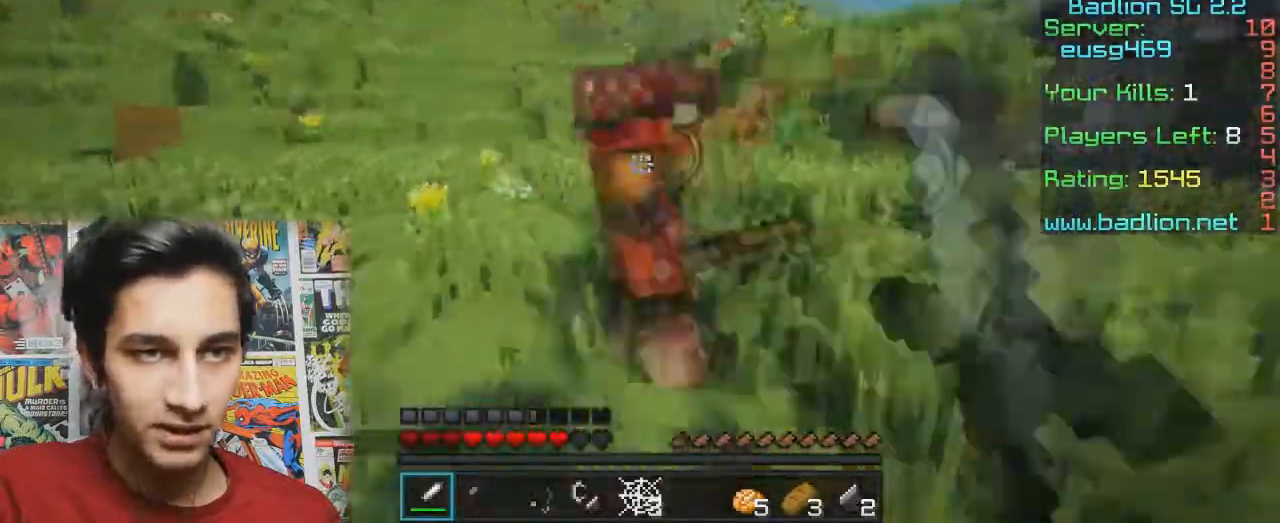
{"keys": ["w"], "mouse": ["left", "right"], "events": [[100, "mouse_left", "down"], [167, "mouse_left", "up"], [200, "mouse_left", "down"], [300, "mouse_left", "up"], [400, "mouse_left", "down"], [467, "mouse_left", "up"], [500, "mouse_left", "down"]]}
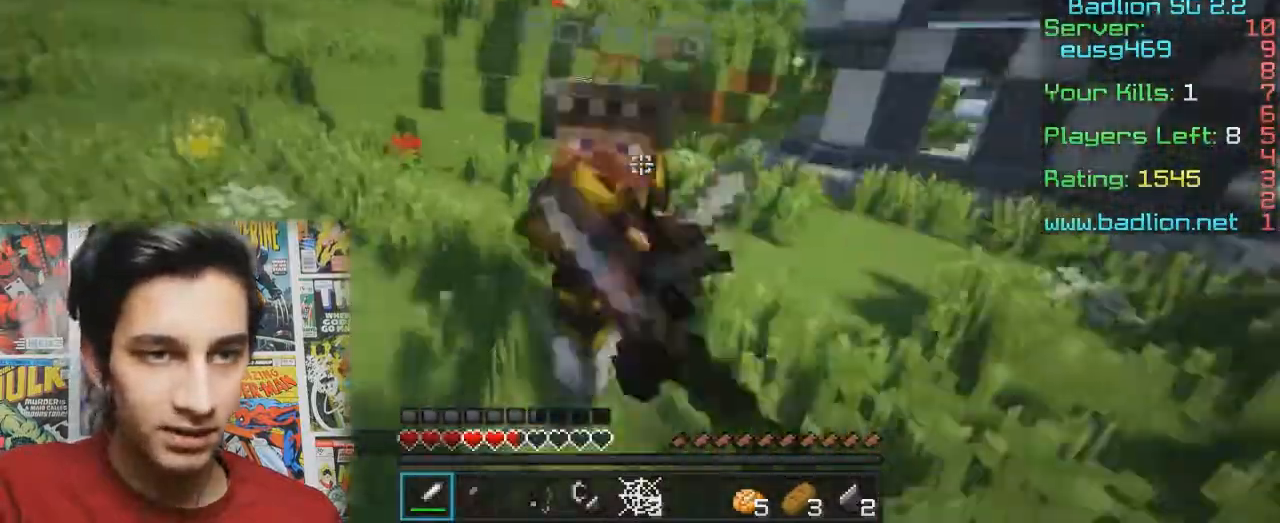
{"keys": ["w"], "mouse": ["right"], "events": [[67, "mouse_left", "up"], [133, "mouse_left", "down"], [200, "mouse_left", "up"], [267, "mouse_left", "down"], [367, "mouse_left", "up"], [400, "mouse_left", "down"], [500, "mouse_left", "up"]]}
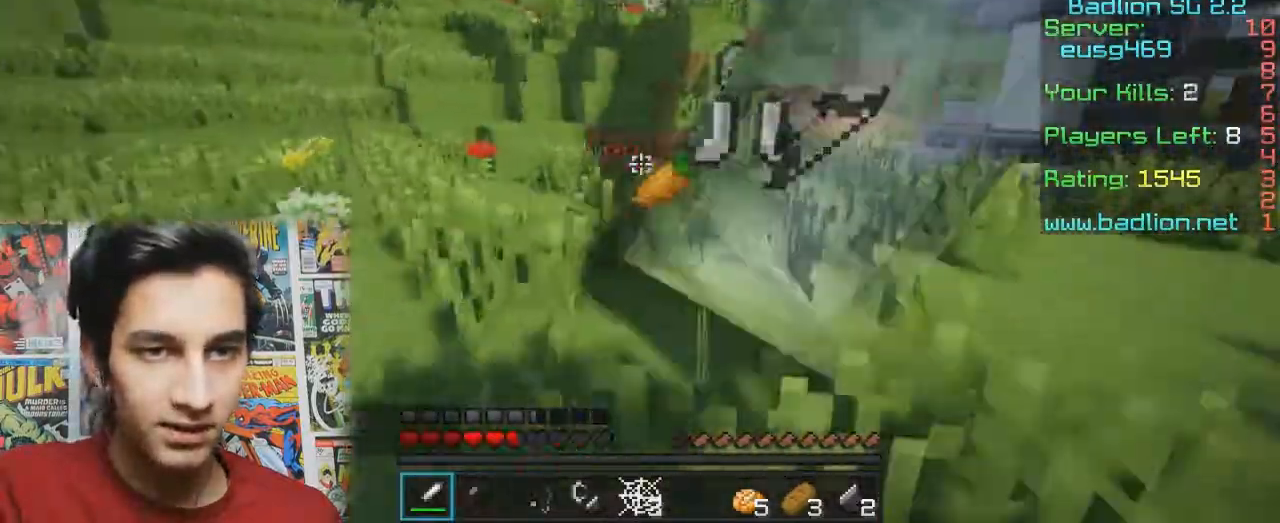
{"keys": ["d", "w"], "mouse": ["right"], "events": [[67, "mouse_left", "down"], [167, "mouse_left", "up"], [300, "d", "down"]]}
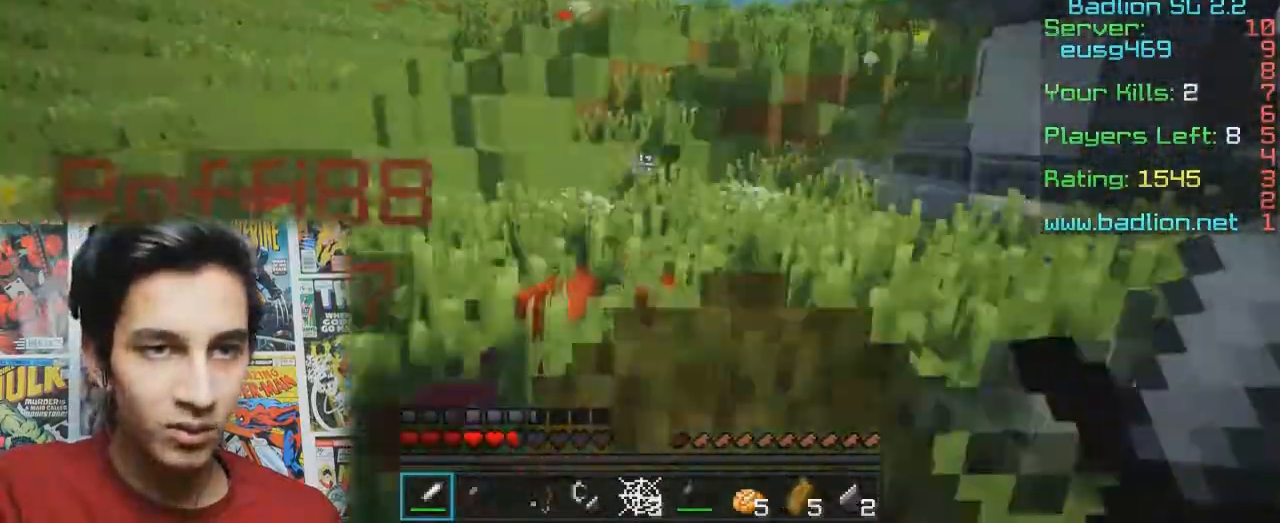
{"keys": ["w"], "mouse": ["right"], "events": [[67, "d", "up"], [200, "a", "down"], [467, "a", "up"]]}
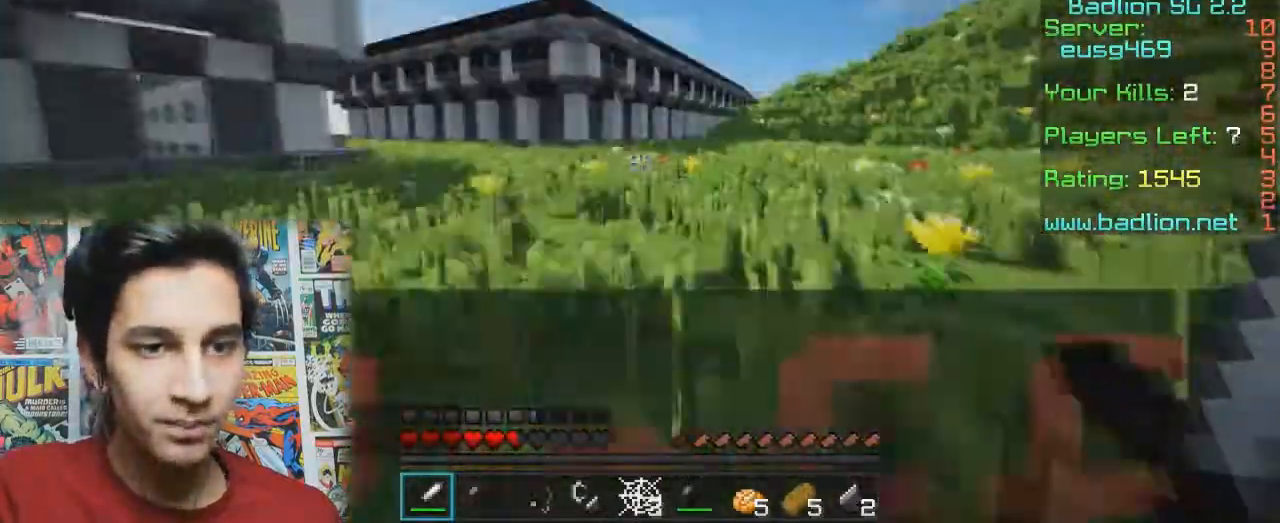
{"keys": ["w"], "mouse": ["right"], "events": []}
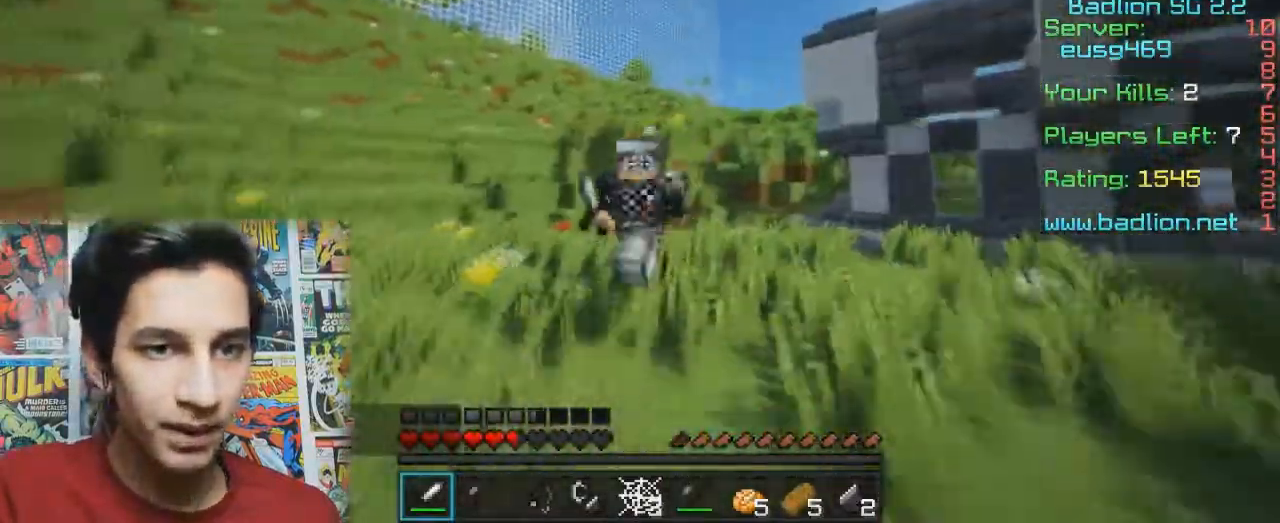
{"keys": ["w"], "mouse": ["right"], "events": []}
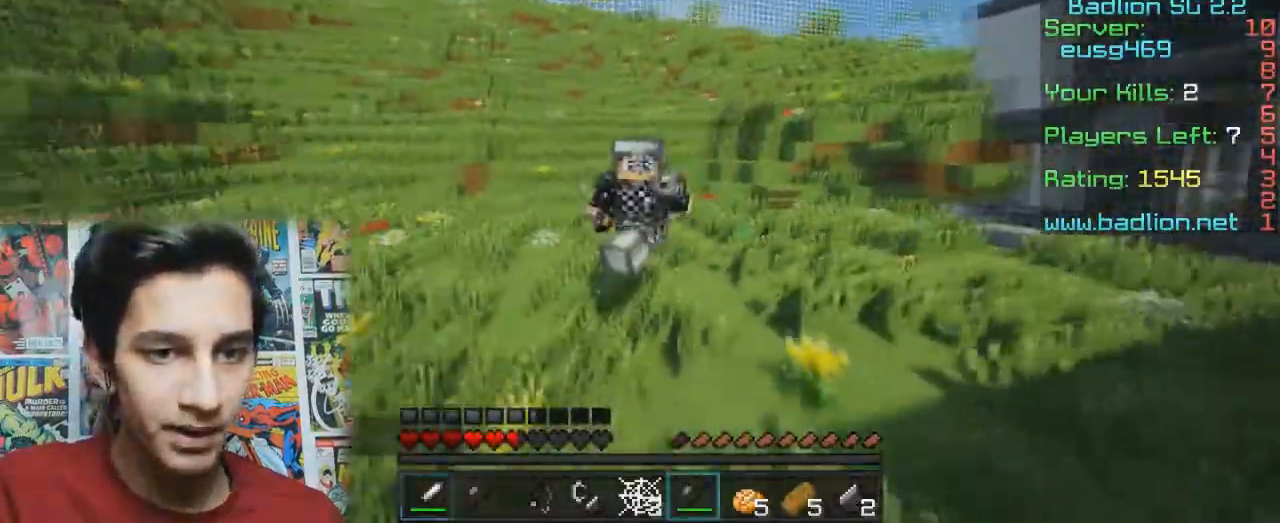
{"keys": ["w"], "mouse": ["right"], "events": []}
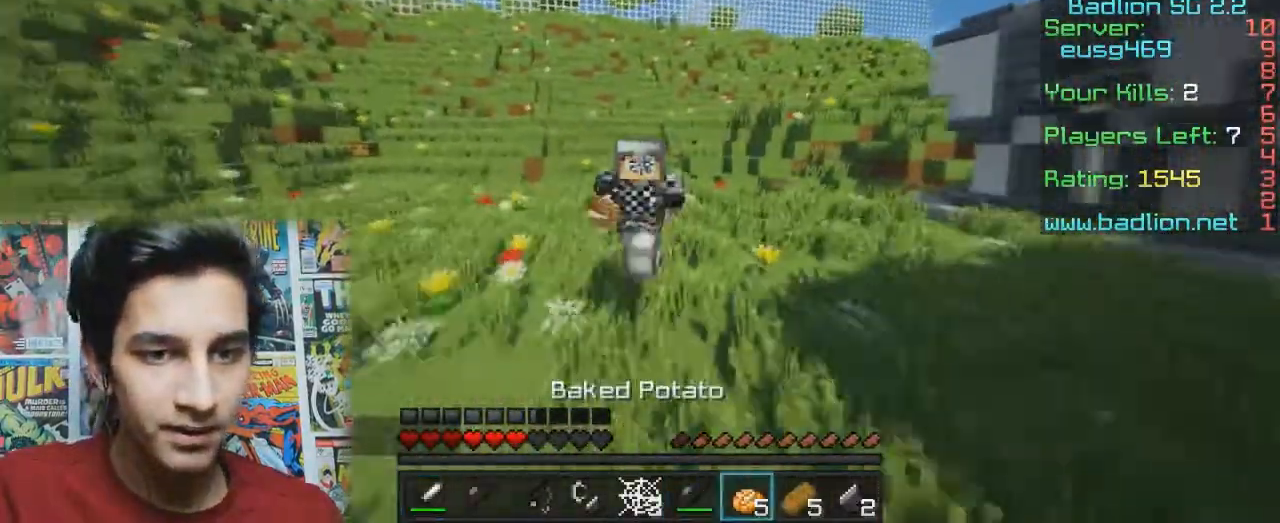
{"keys": ["w"], "mouse": ["right"], "events": []}
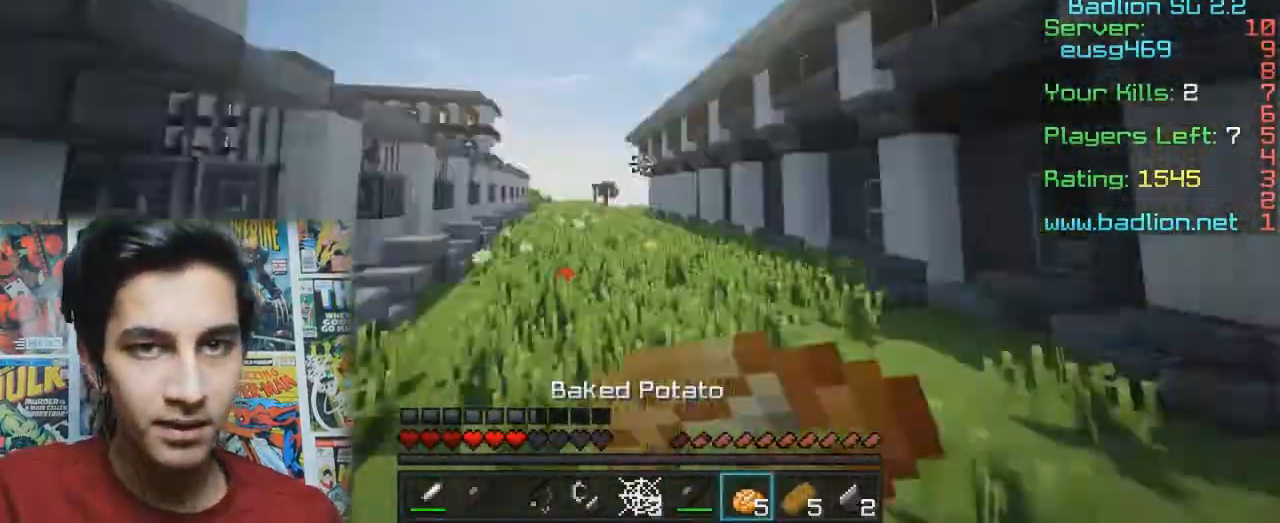
{"keys": ["w"], "mouse": ["right"], "events": []}
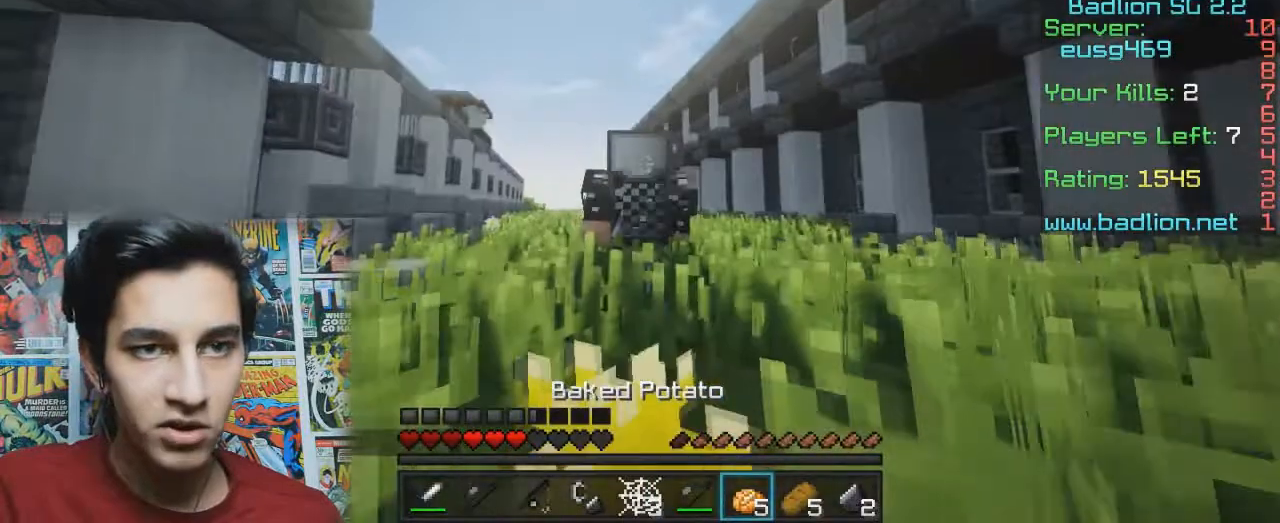
{"keys": ["w"], "mouse": ["right"], "events": []}
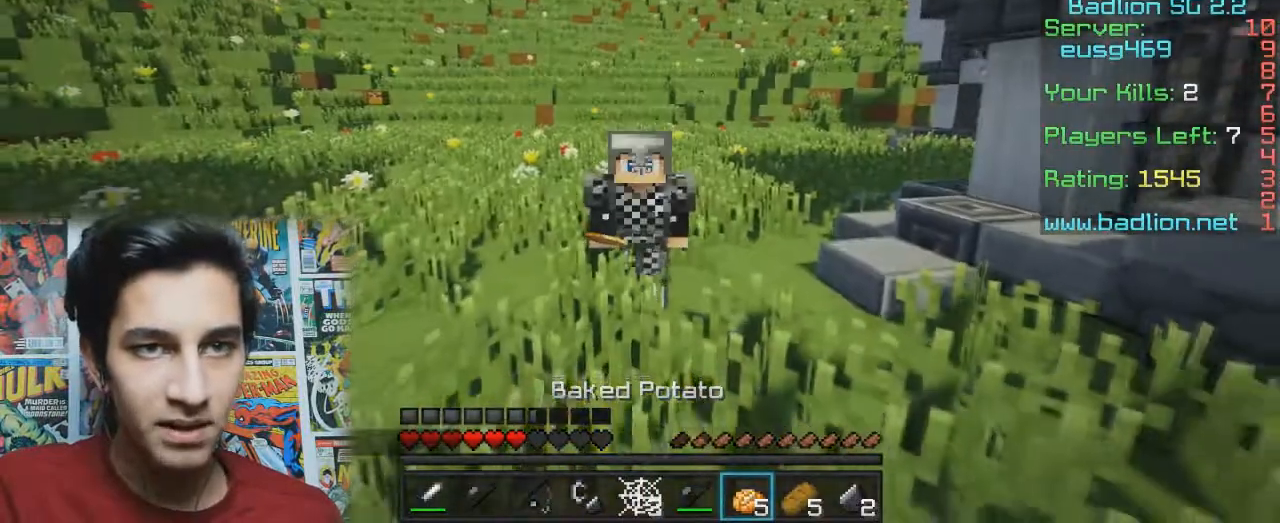
{"keys": ["w"], "mouse": ["right"], "events": []}
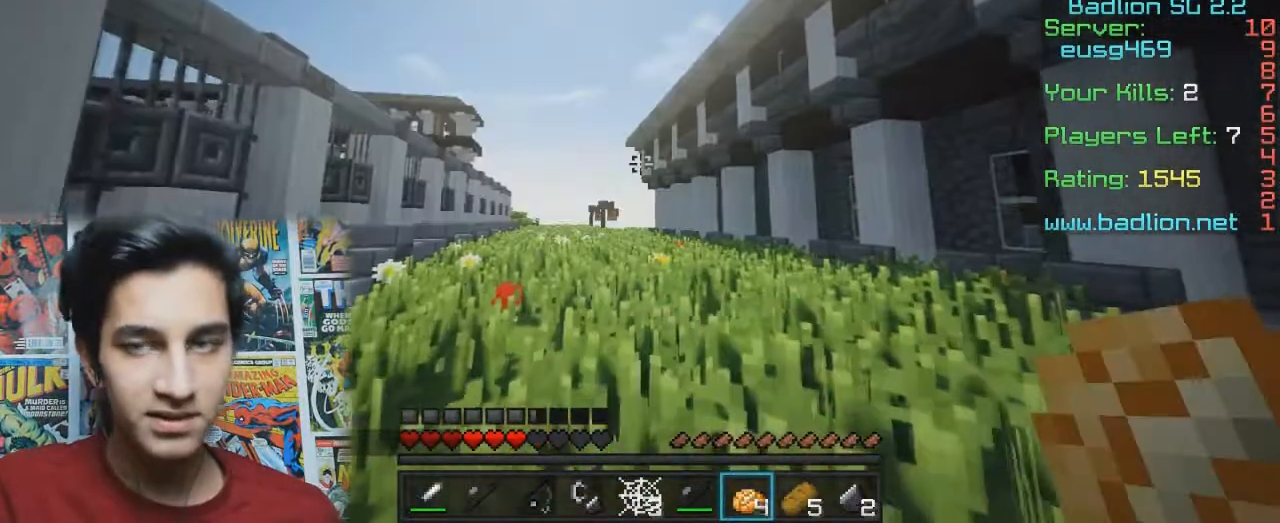
{"keys": ["w"], "mouse": [], "events": [[467, "mouse_right", "up"]]}
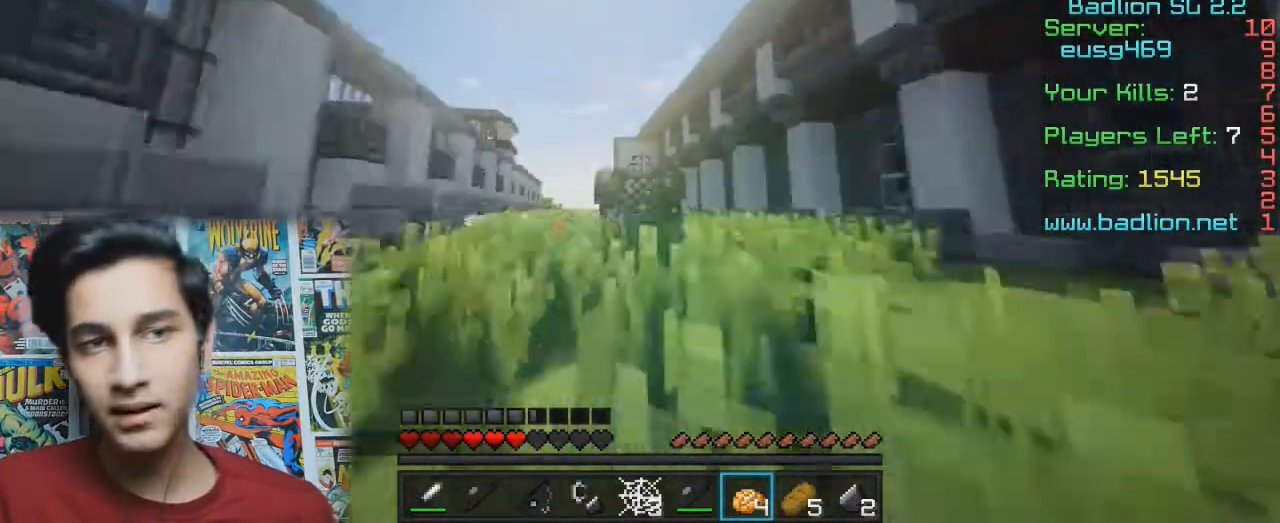
{"keys": ["w"], "mouse": [], "events": []}
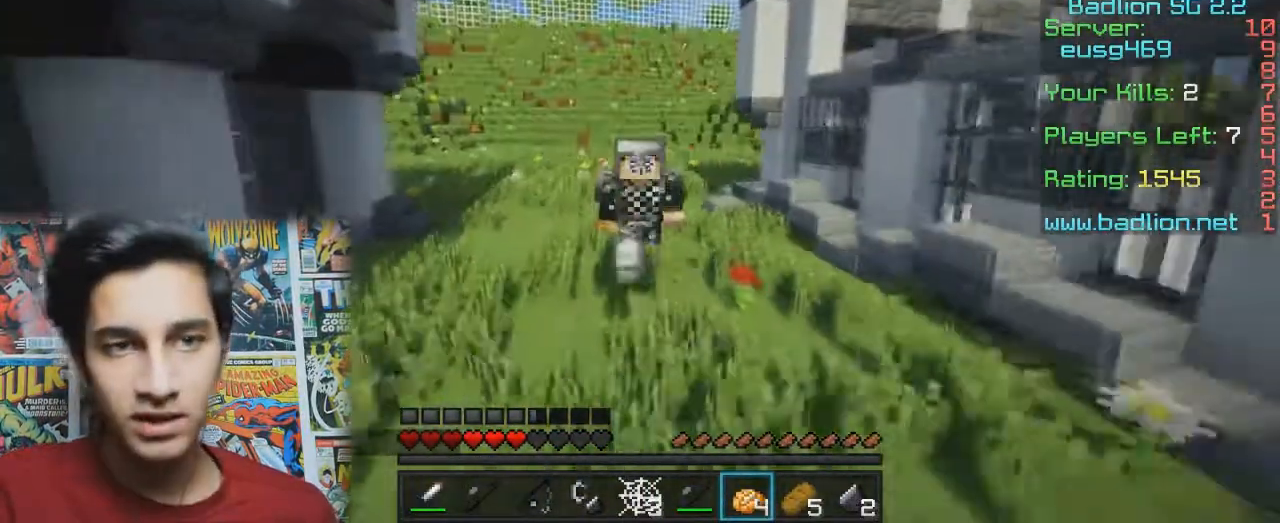
{"keys": ["w"], "mouse": [], "events": []}